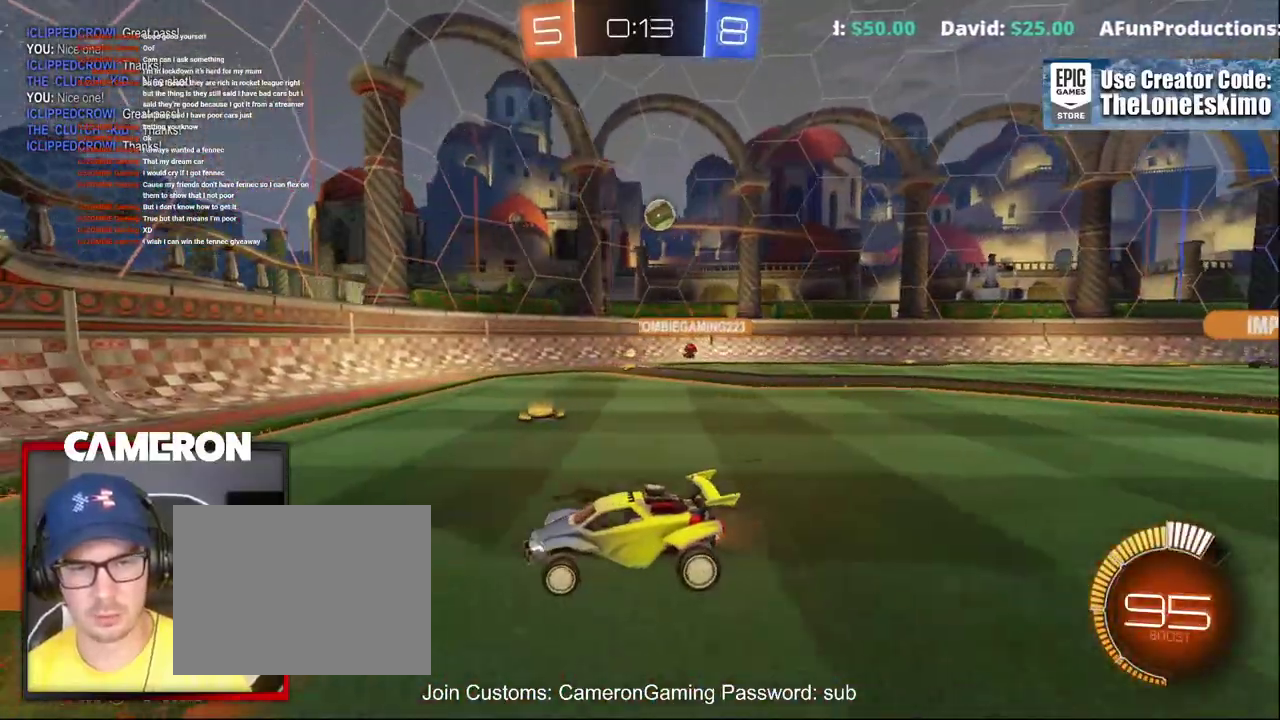
Gameplay with a controller (Xbox layout); each line is a JSON object with the inputs held at the frame after it. "events" lists button and stick changes between this image and that frame as [ms after this image, input, new state], when the widget could be followed in between. This document gives stick clicks only as held states, not as events. Not read: L1 R1.
{"buttons": ["R2"], "left_stick": "right", "right_stick": "center", "events": [[250, "X", "up"]]}
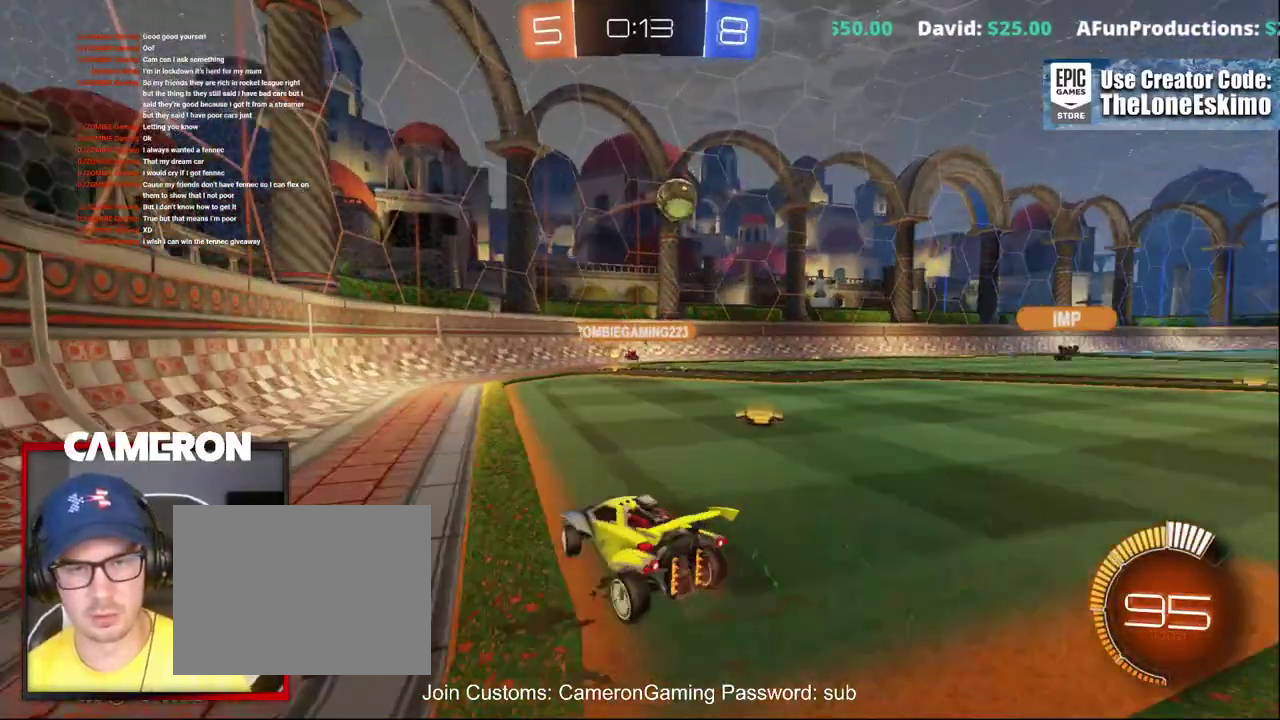
{"buttons": ["R2"], "left_stick": "right", "right_stick": "center", "events": []}
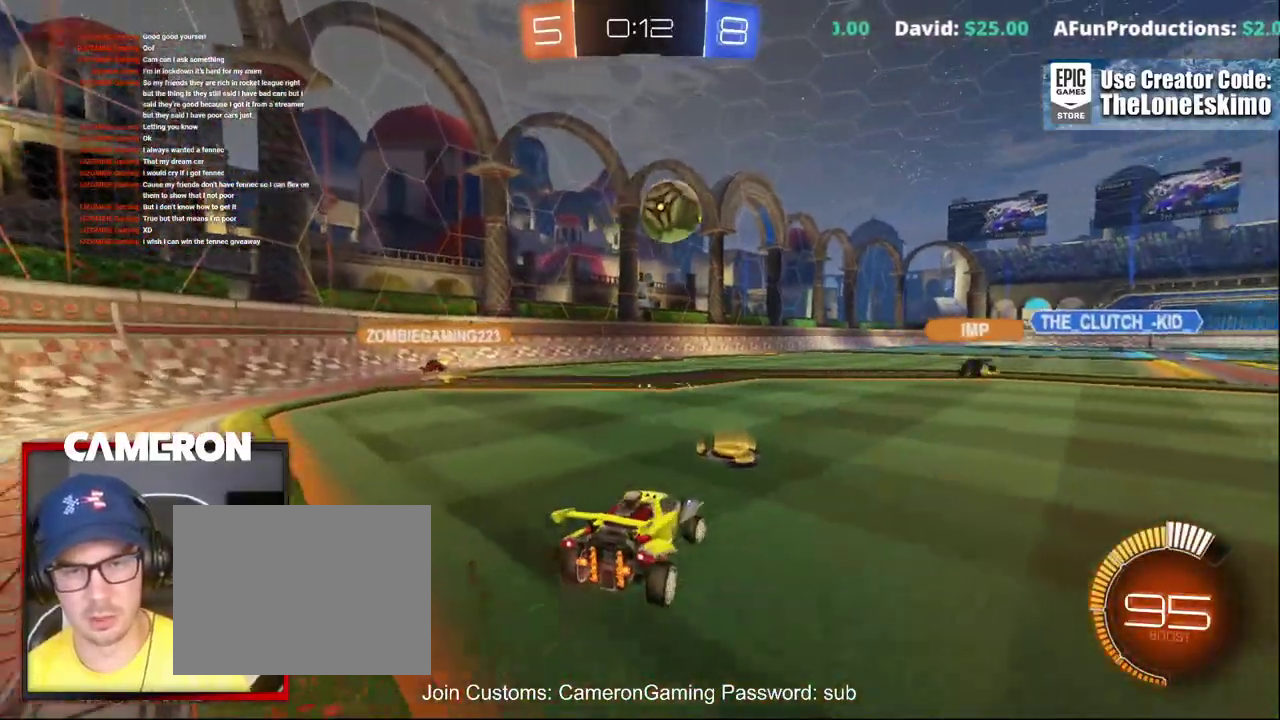
{"buttons": ["B", "R2"], "left_stick": "down-left", "right_stick": "center", "events": [[33, "B", "down"], [317, "left_stick", "center"], [500, "left_stick", "down-left"]]}
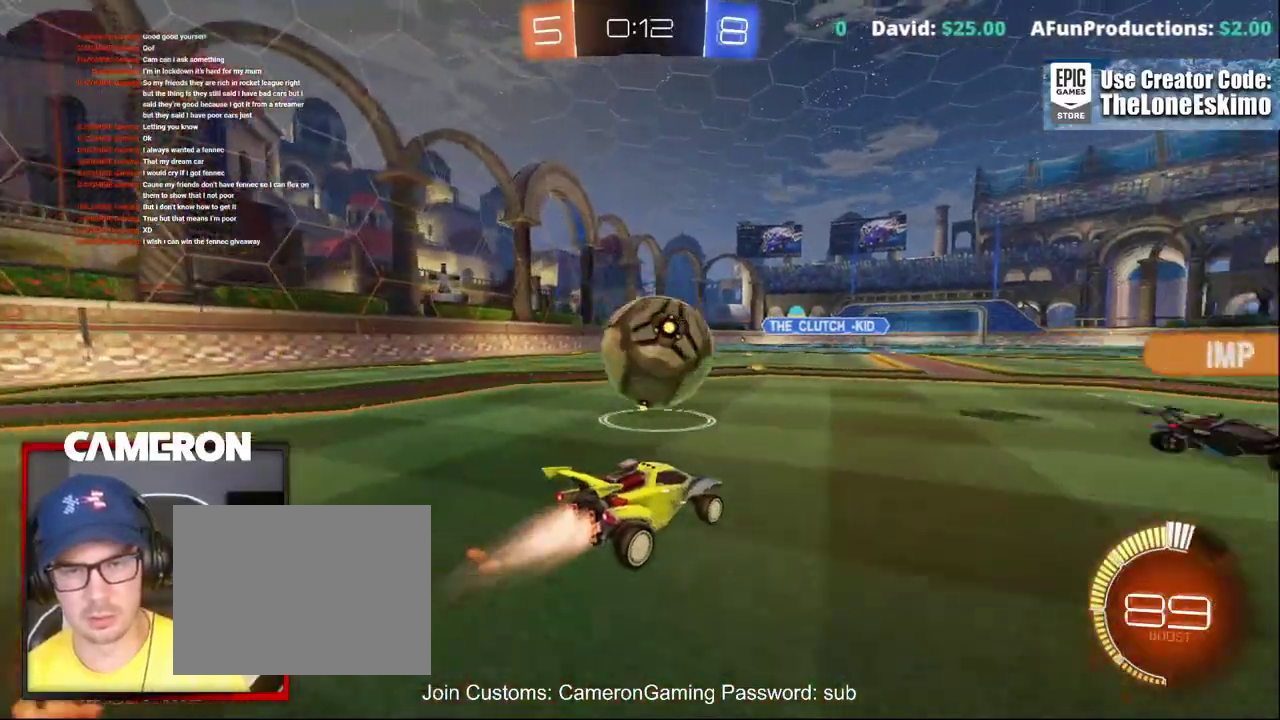
{"buttons": ["B", "R2"], "left_stick": "center", "right_stick": "center", "events": [[33, "A", "down"], [50, "left_stick", "up-right"], [200, "left_stick", "up-left"], [250, "left_stick", "down-right"], [300, "A", "up"], [333, "left_stick", "center"]]}
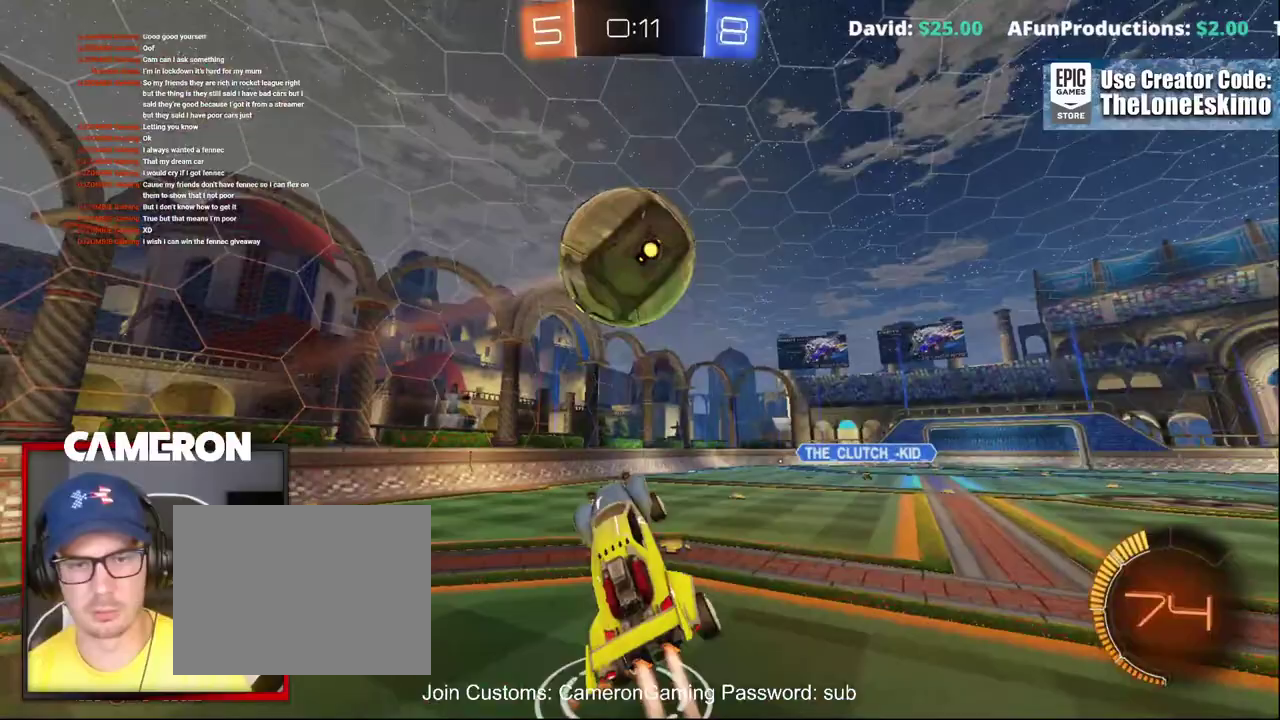
{"buttons": ["R2"], "left_stick": "center", "right_stick": "center", "events": [[150, "left_stick", "right"], [300, "B", "up"], [417, "left_stick", "up-right"], [500, "left_stick", "center"]]}
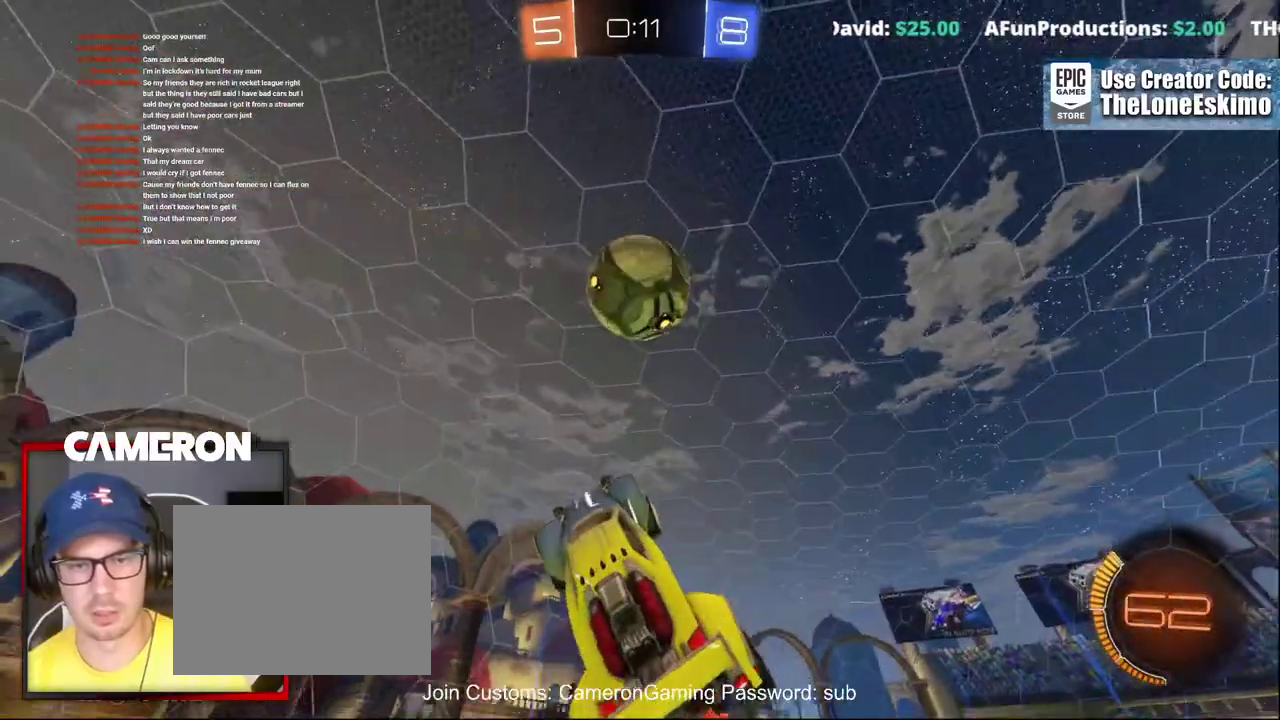
{"buttons": ["B", "R2"], "left_stick": "center", "right_stick": "center", "events": [[100, "B", "down"], [100, "left_stick", "right"], [183, "left_stick", "center"], [267, "left_stick", "down-left"], [483, "left_stick", "center"]]}
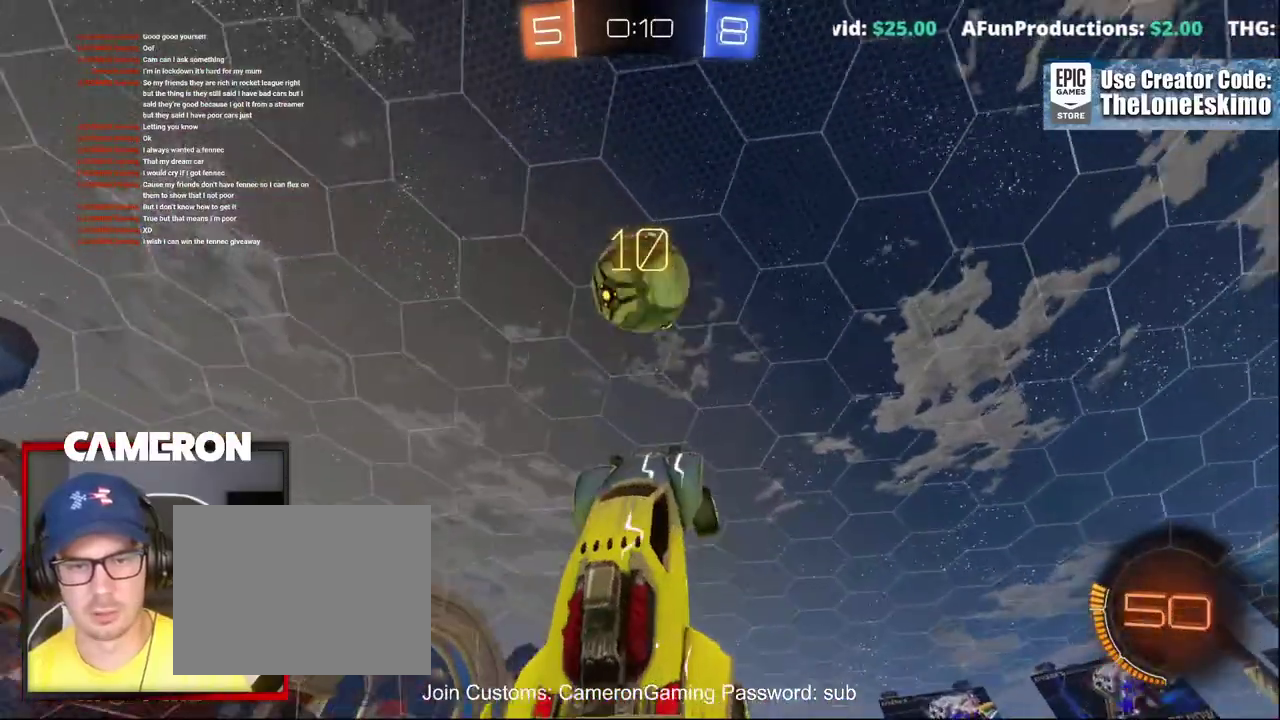
{"buttons": ["B", "R2"], "left_stick": "right", "right_stick": "center", "events": [[83, "B", "up"], [117, "left_stick", "down-left"], [217, "B", "down"], [250, "left_stick", "center"], [450, "left_stick", "right"]]}
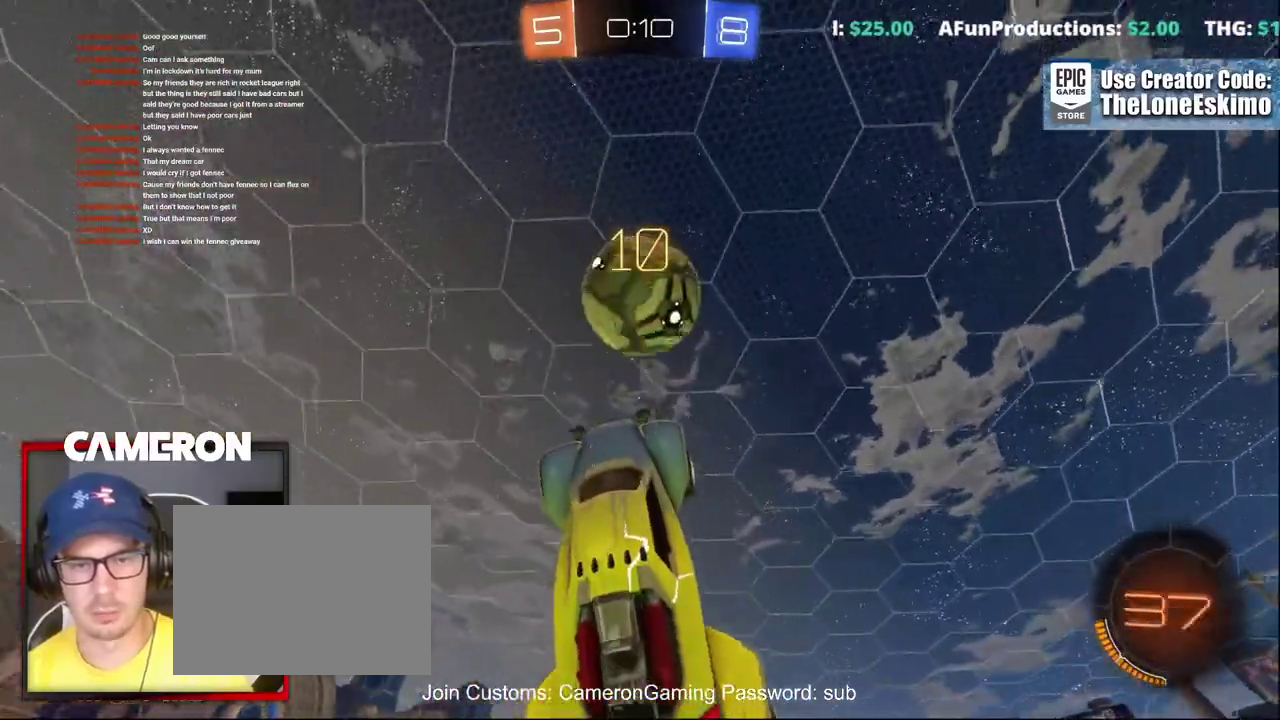
{"buttons": ["B", "R2"], "left_stick": "up", "right_stick": "center", "events": [[50, "left_stick", "center"], [217, "left_stick", "up"], [333, "B", "up"], [467, "B", "down"]]}
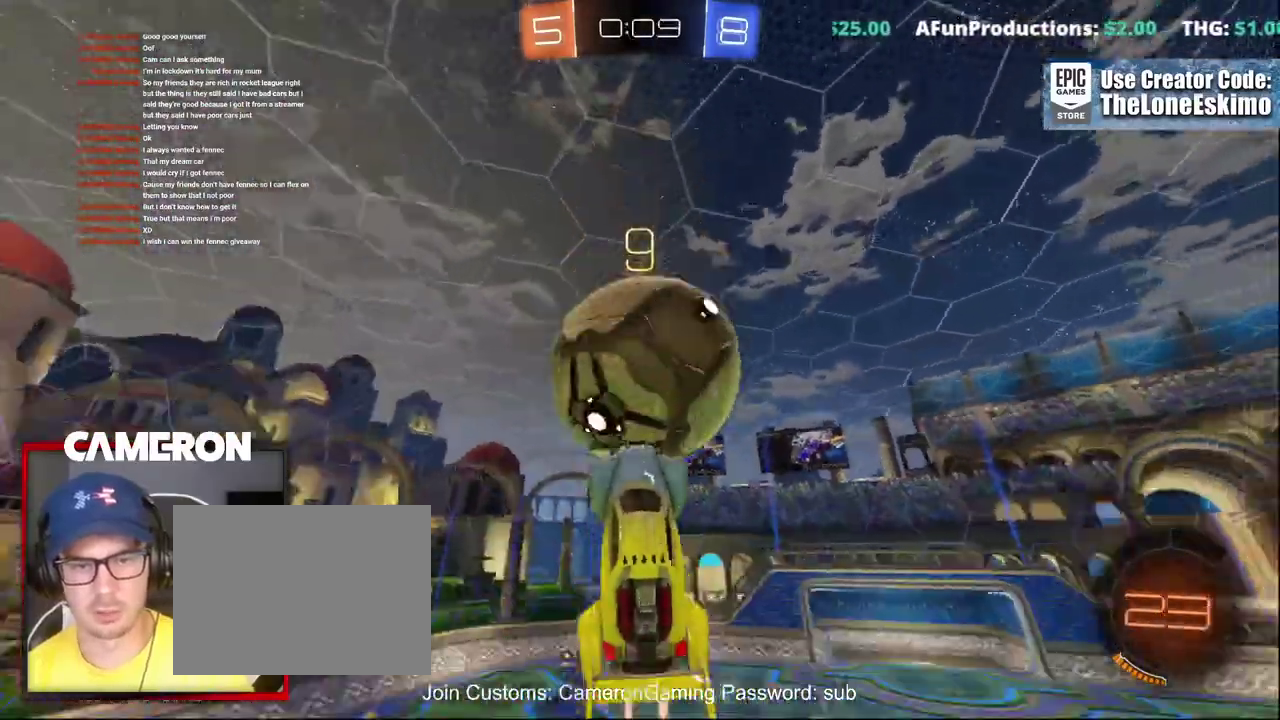
{"buttons": ["B", "R2"], "left_stick": "center", "right_stick": "center", "events": [[317, "left_stick", "center"]]}